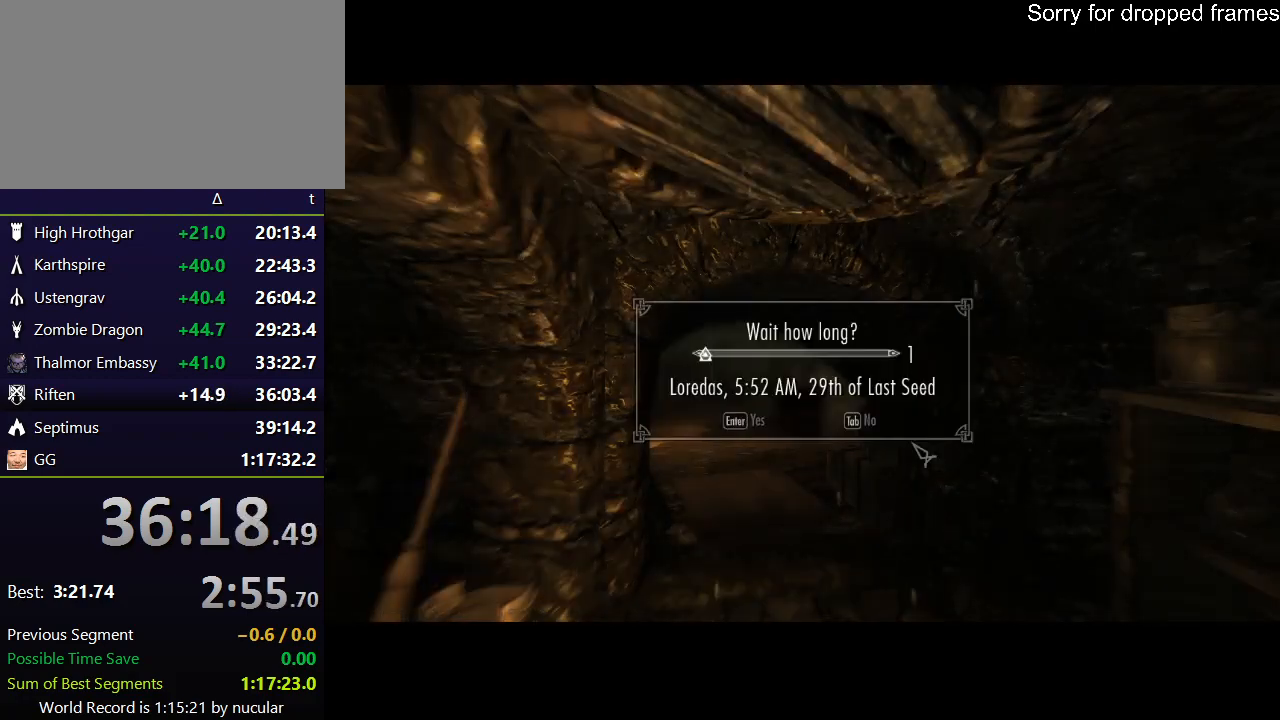
Gameplay with keyboard and mouse; each line is a JSON object with the keys and mouse buttons held at the frame after it. "events" lists presses ("down") and releases ("up") of "1", "2", "3", "4", "5", "a", "alt", "c", "ctrl", "d", "e", "f", "q", "r", "s", "shift", "space", "tab", "v", "w", "x", "z", "mouse_left", "mouse_middle", "mouse_right", "mouse_wheel_up" and "mouse_wheel_down" between this image and that frame as [ms after this image, input, new state], when the widget could be followed in between. "mouse_left", "mouse_middle", "mouse_right", "mouse_wheel_up", "mouse_wheel_down" = the "left", "middle", "right", "wheel_up", "wheel_down" buttons of the "mouse" list. No other keys are recorded. Not read: mouse_move.
{"keys": ["shift", "w"], "mouse": [], "events": [[267, "w", "down"], [401, "shift", "down"]]}
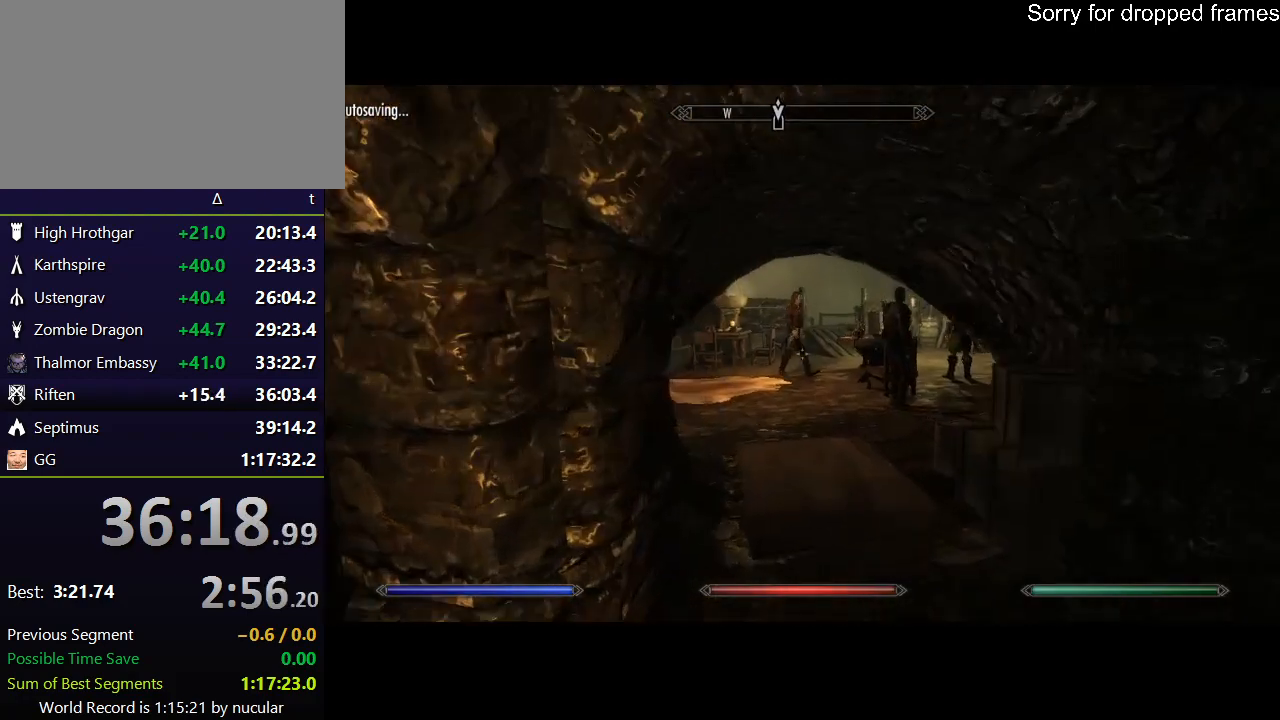
{"keys": ["shift", "w"], "mouse": [], "events": []}
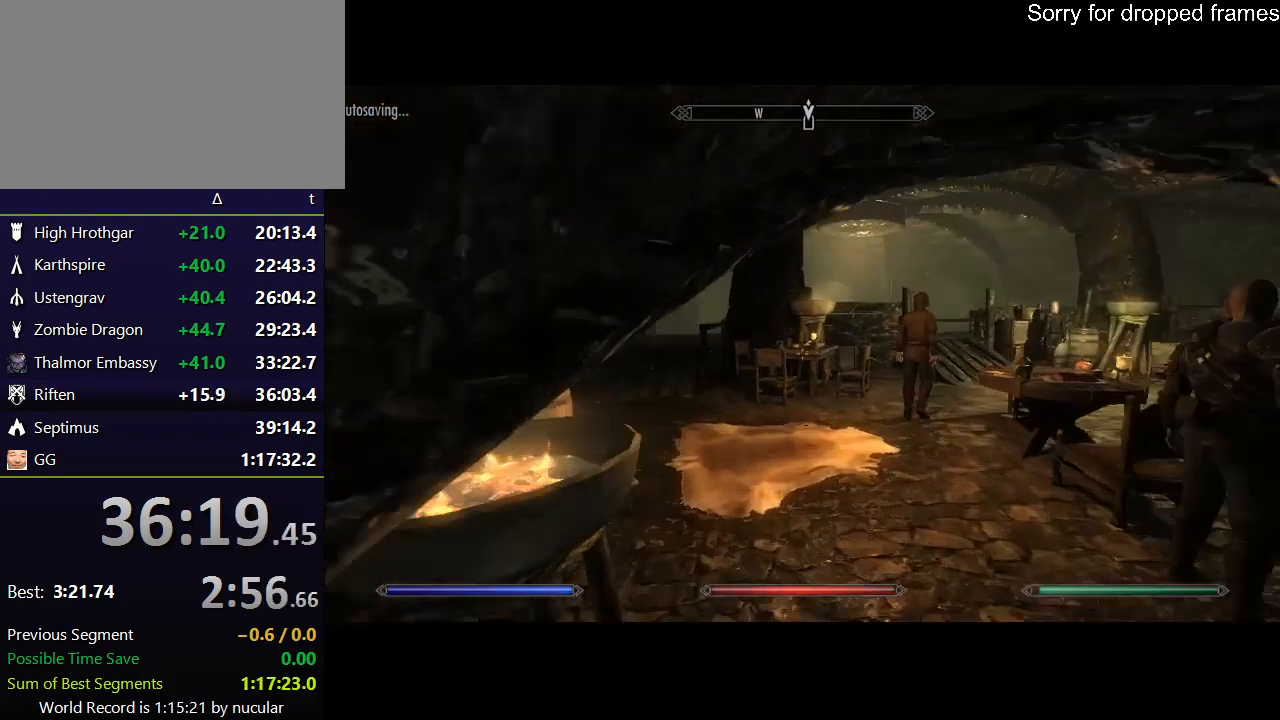
{"keys": ["shift", "w"], "mouse": [], "events": []}
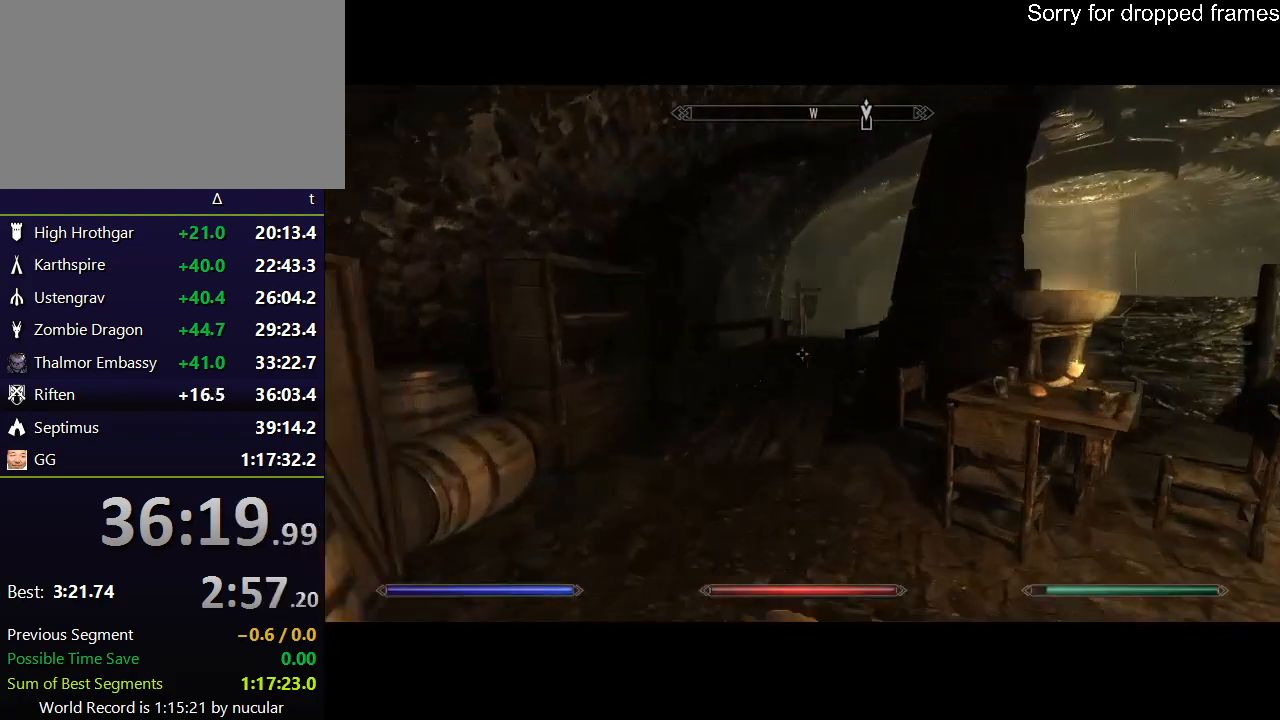
{"keys": ["shift", "w"], "mouse": [], "events": []}
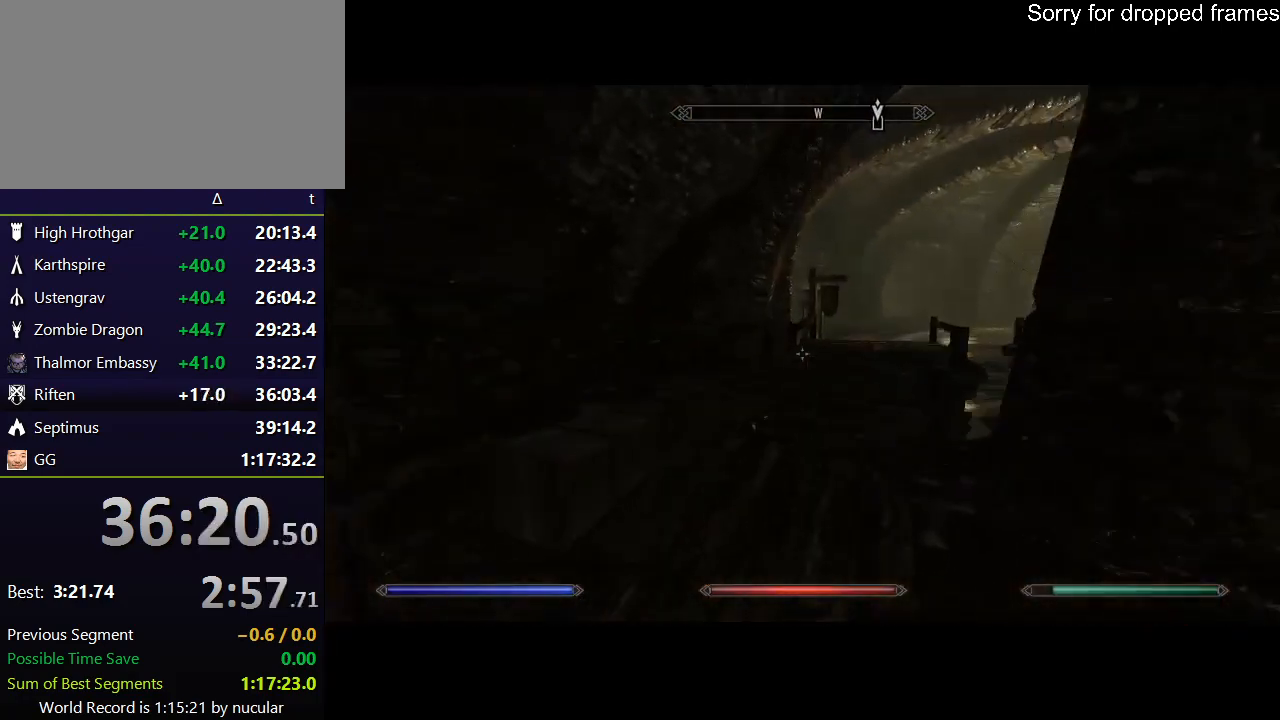
{"keys": ["shift", "w"], "mouse": [], "events": []}
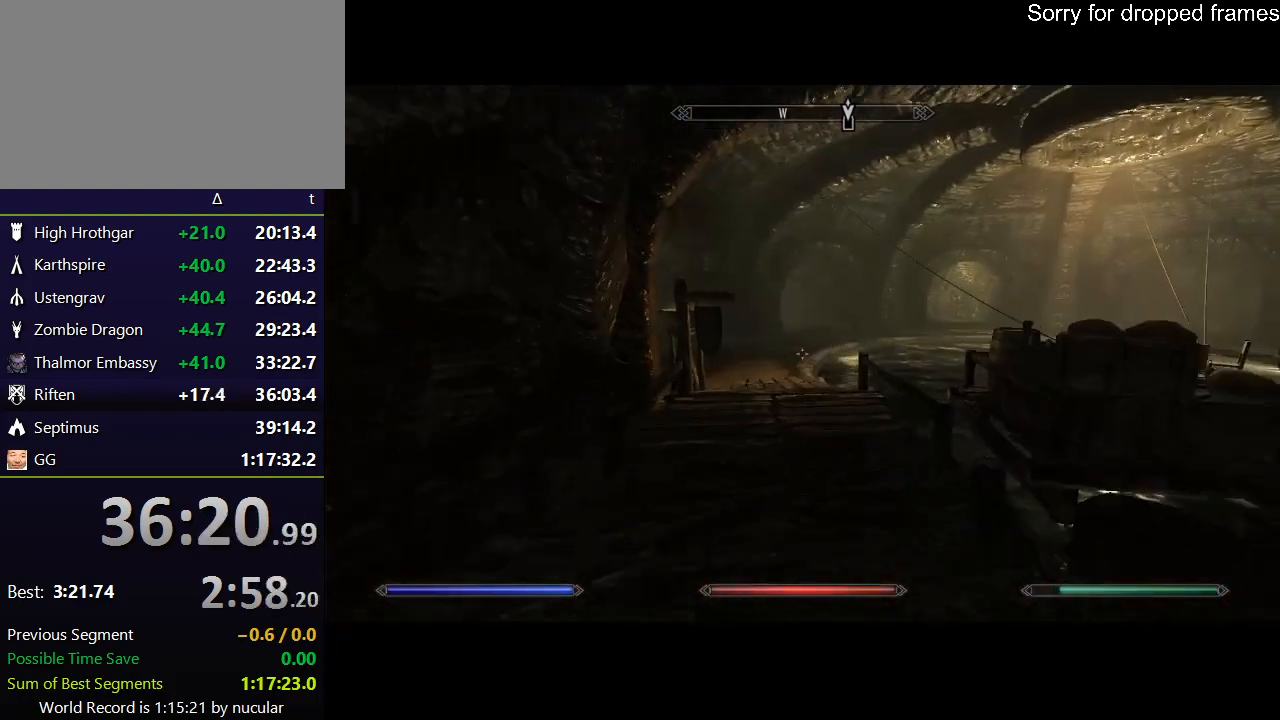
{"keys": ["shift", "w"], "mouse": [], "events": []}
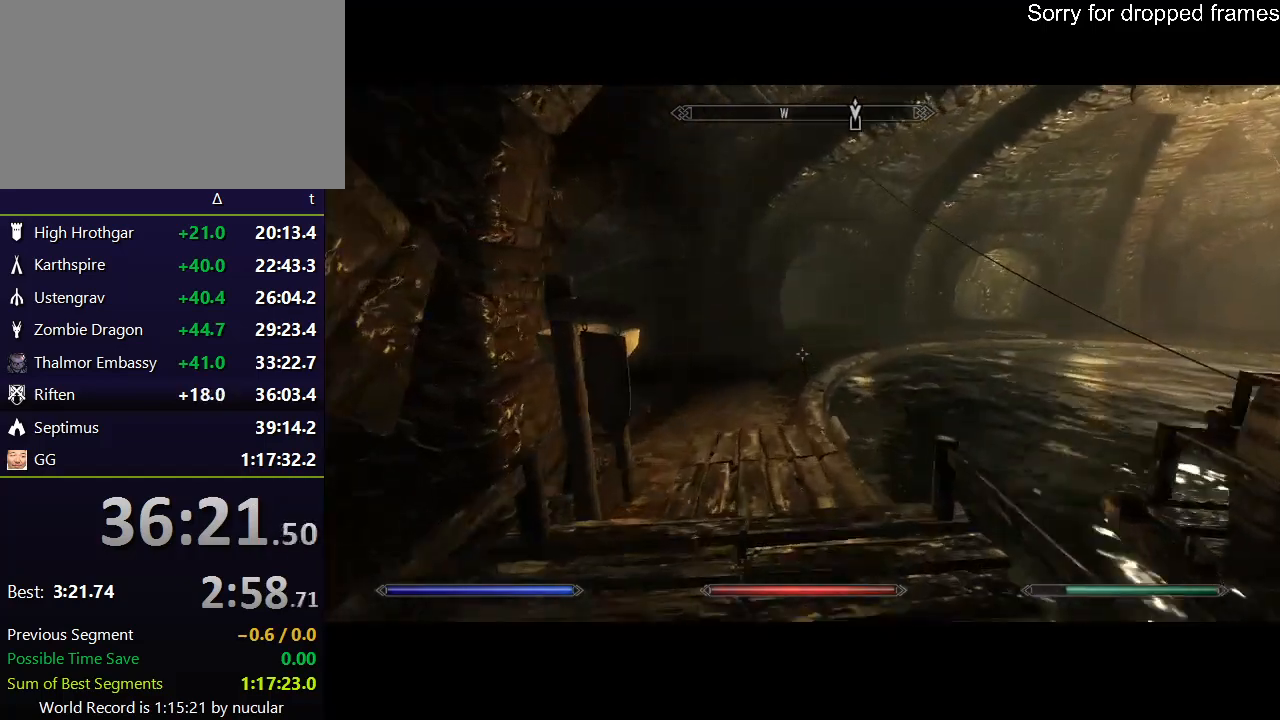
{"keys": ["shift", "w"], "mouse": [], "events": []}
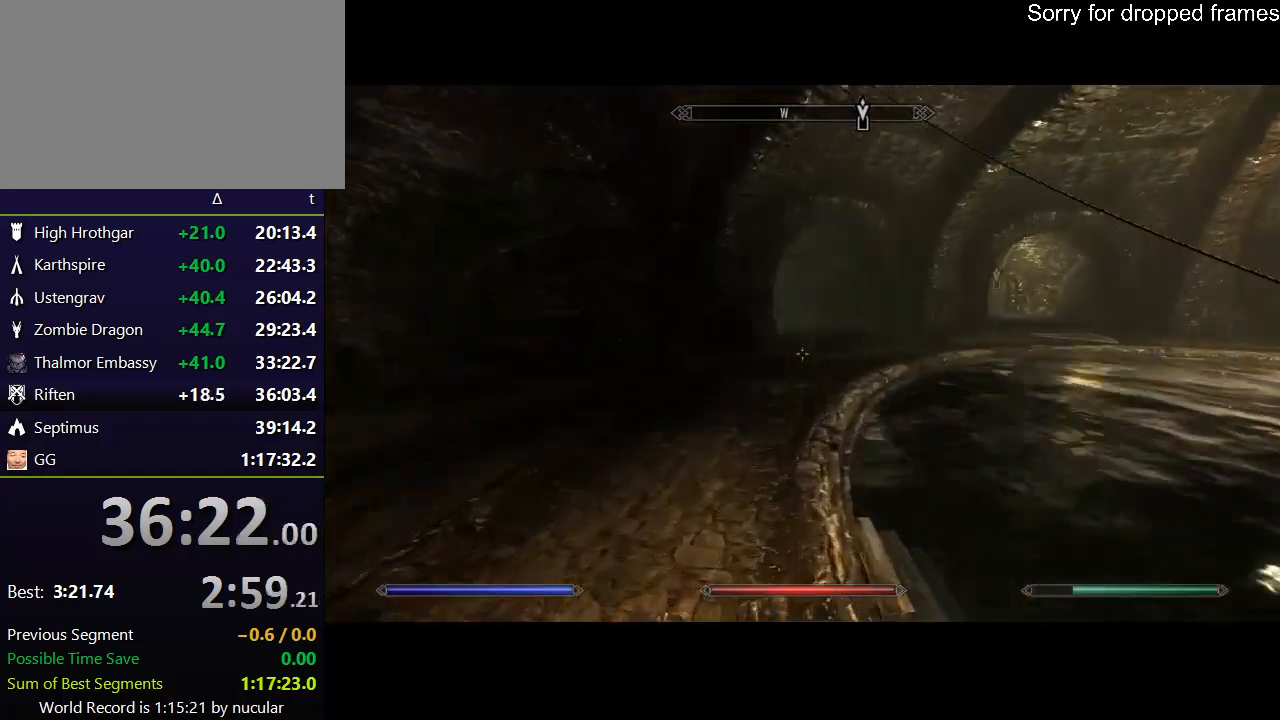
{"keys": ["shift", "w"], "mouse": [], "events": []}
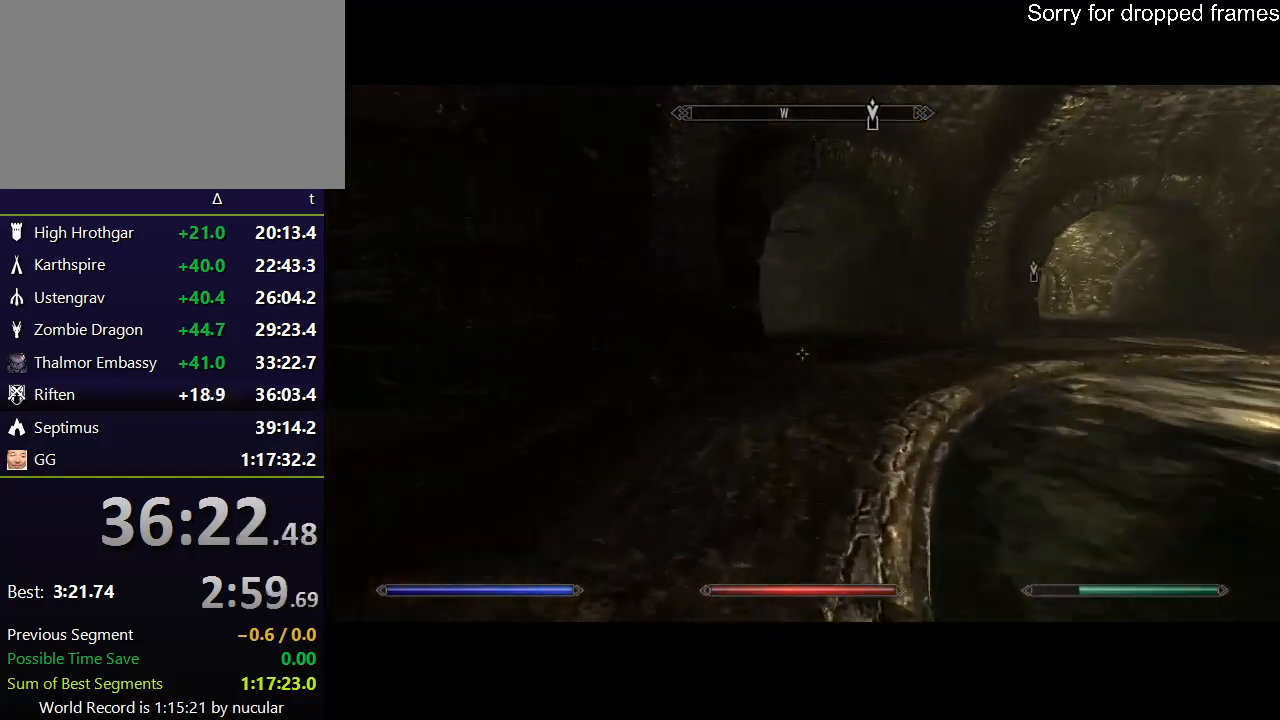
{"keys": ["shift", "w"], "mouse": [], "events": []}
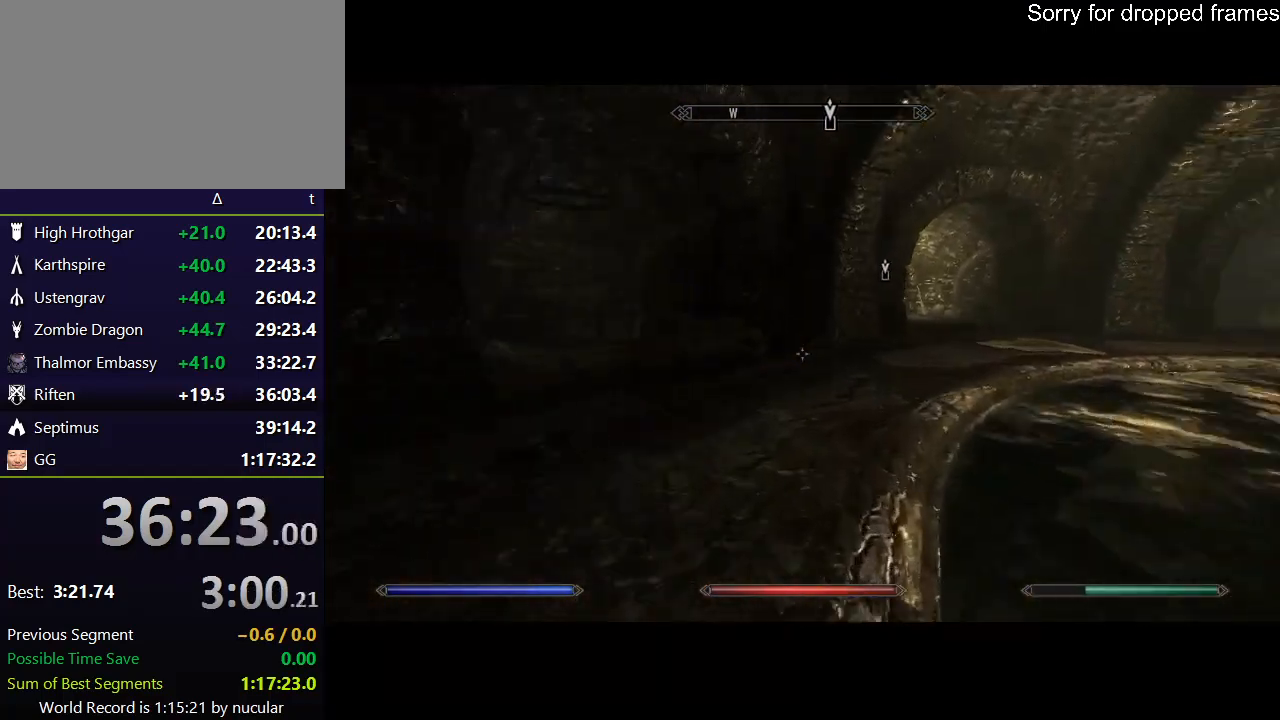
{"keys": ["shift", "w"], "mouse": [], "events": []}
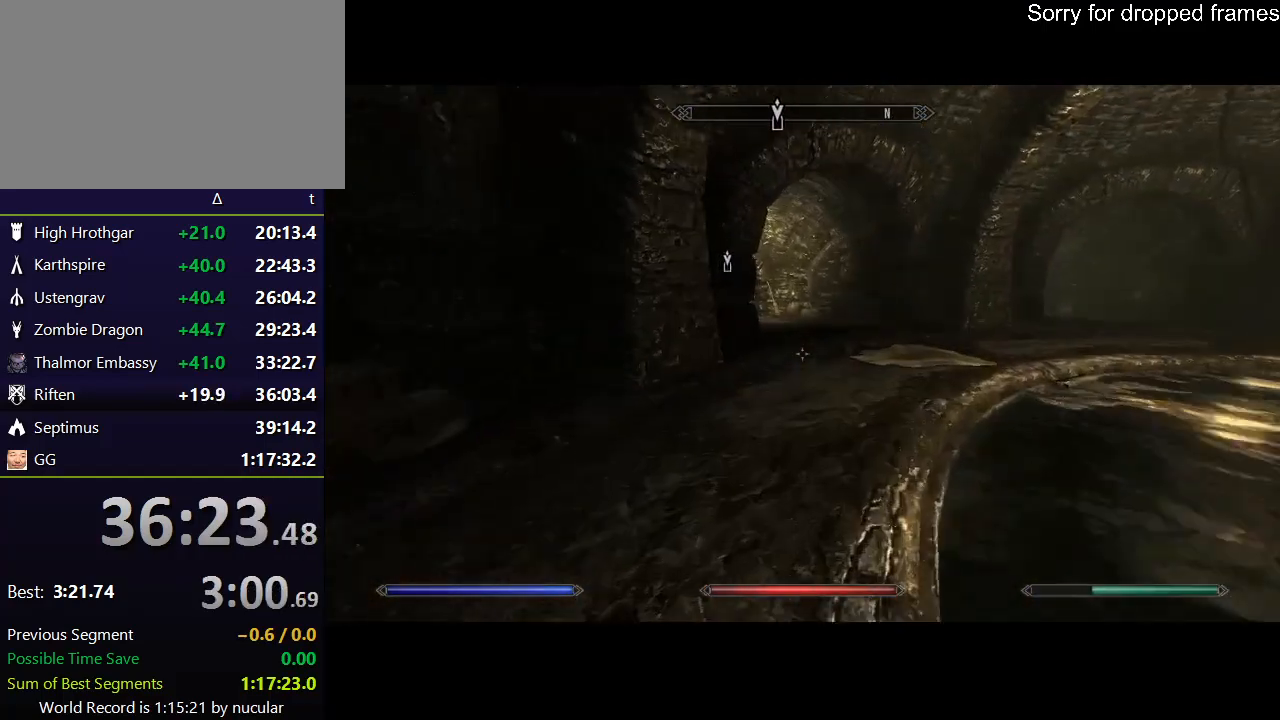
{"keys": ["shift", "w"], "mouse": [], "events": []}
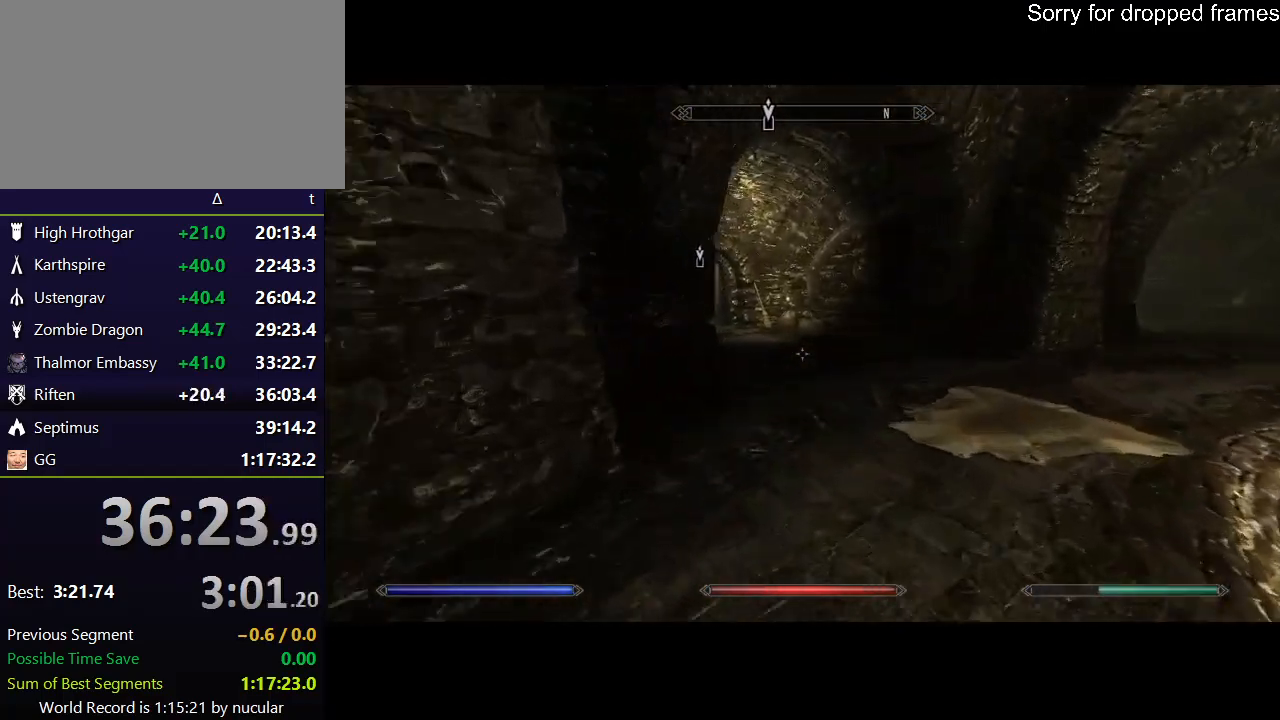
{"keys": ["shift", "w"], "mouse": [], "events": []}
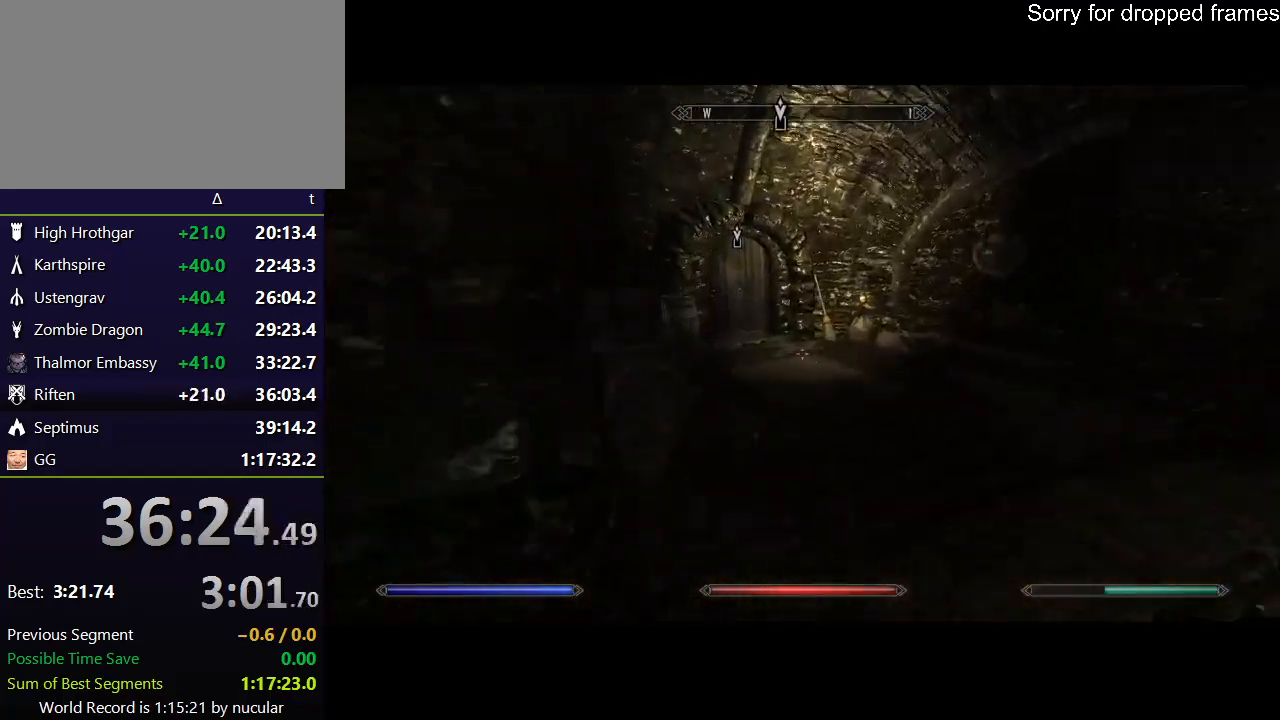
{"keys": ["shift", "w"], "mouse": [], "events": []}
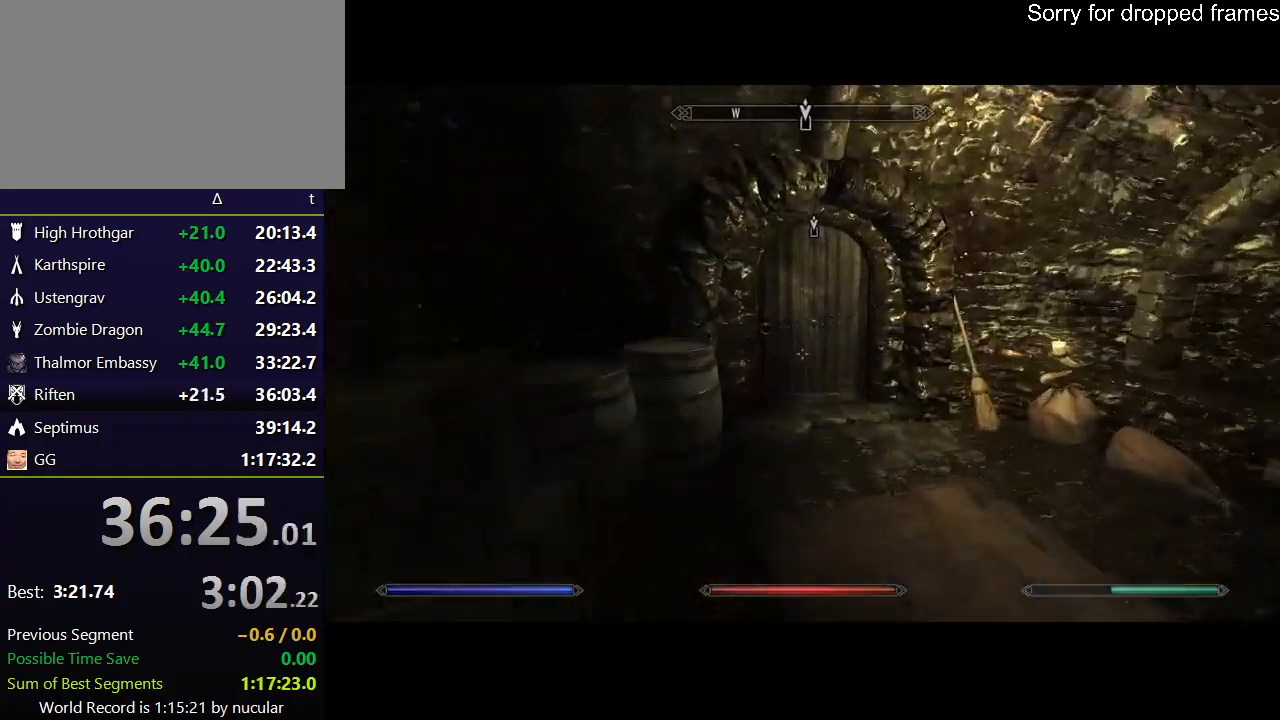
{"keys": ["e"], "mouse": [], "events": [[300, "e", "down"], [367, "w", "up"], [400, "e", "up"], [400, "shift", "up"], [467, "e", "down"]]}
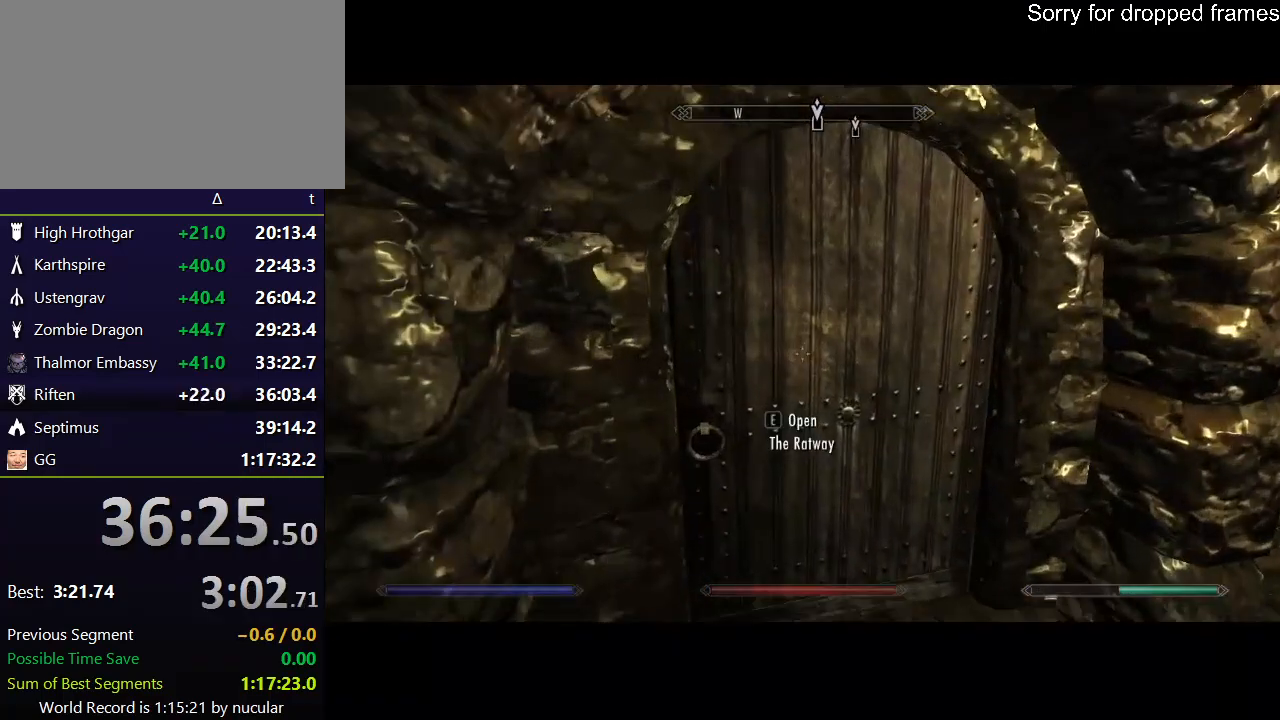
{"keys": [], "mouse": [], "events": [[34, "e", "up"], [100, "e", "down"], [201, "e", "up"], [234, "e", "down"], [267, "e", "up"], [334, "e", "down"], [434, "e", "up"], [468, "e", "down"], [501, "e", "up"]]}
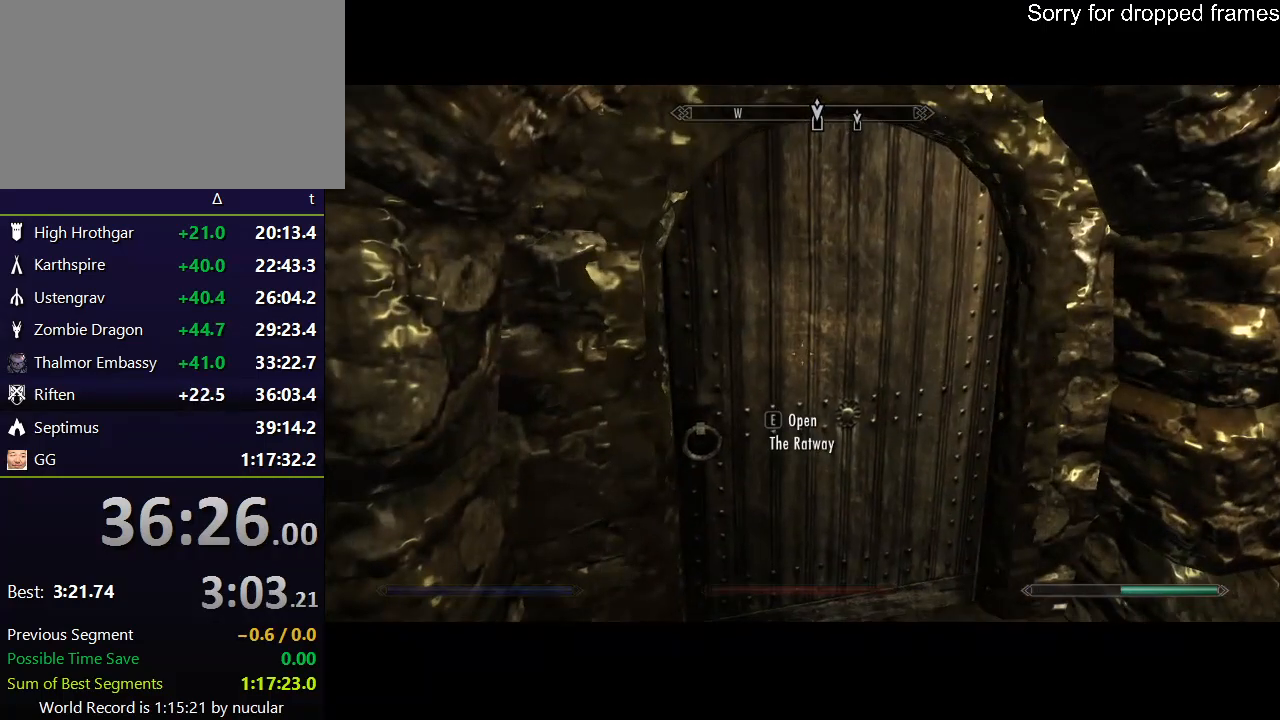
{"keys": [], "mouse": [], "events": [[67, "e", "down"], [167, "e", "up"], [200, "e", "down"], [233, "e", "up"], [300, "e", "down"], [500, "e", "up"]]}
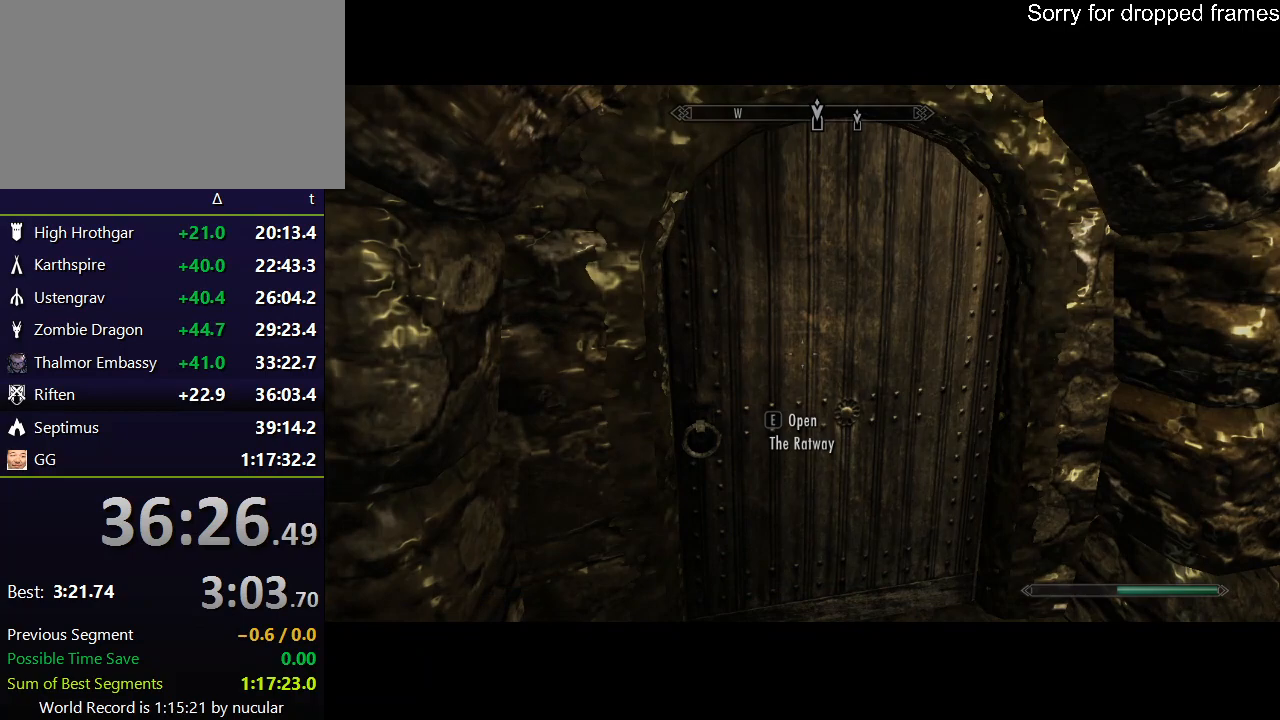
{"keys": [], "mouse": [], "events": [[34, "e", "down"], [134, "e", "up"], [167, "e", "down"], [267, "e", "up"]]}
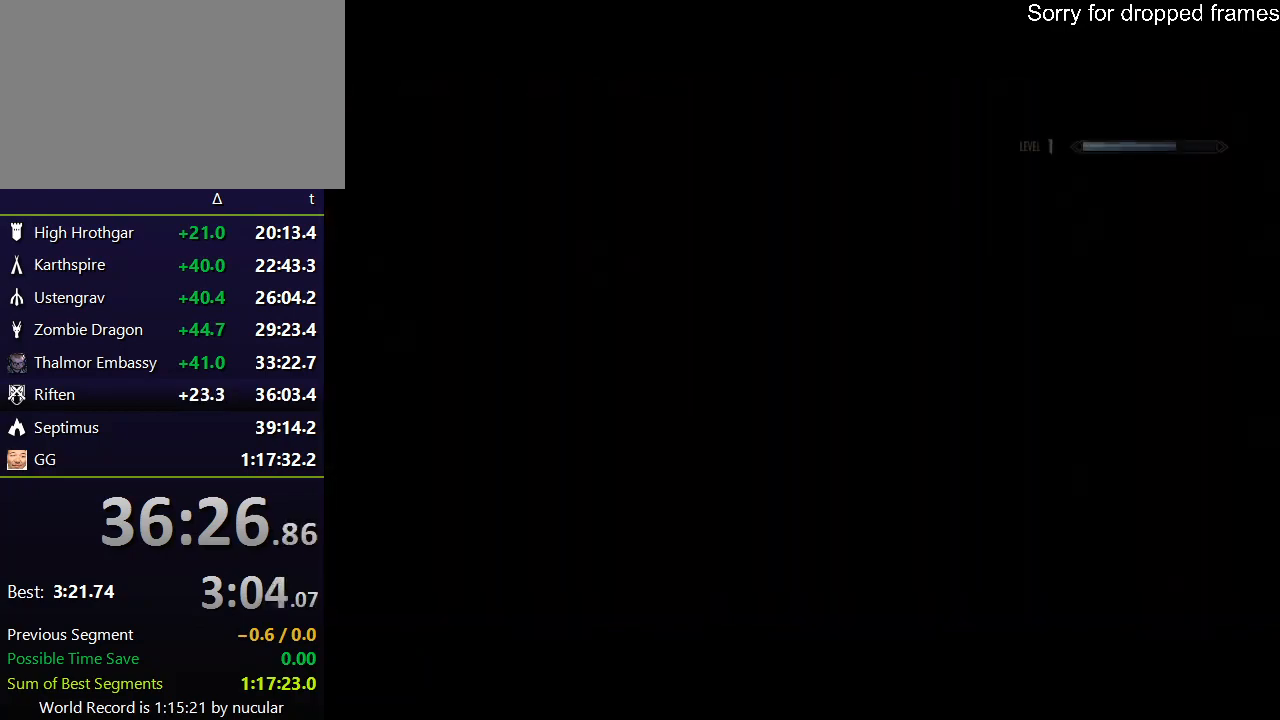
{"keys": [], "mouse": [], "events": []}
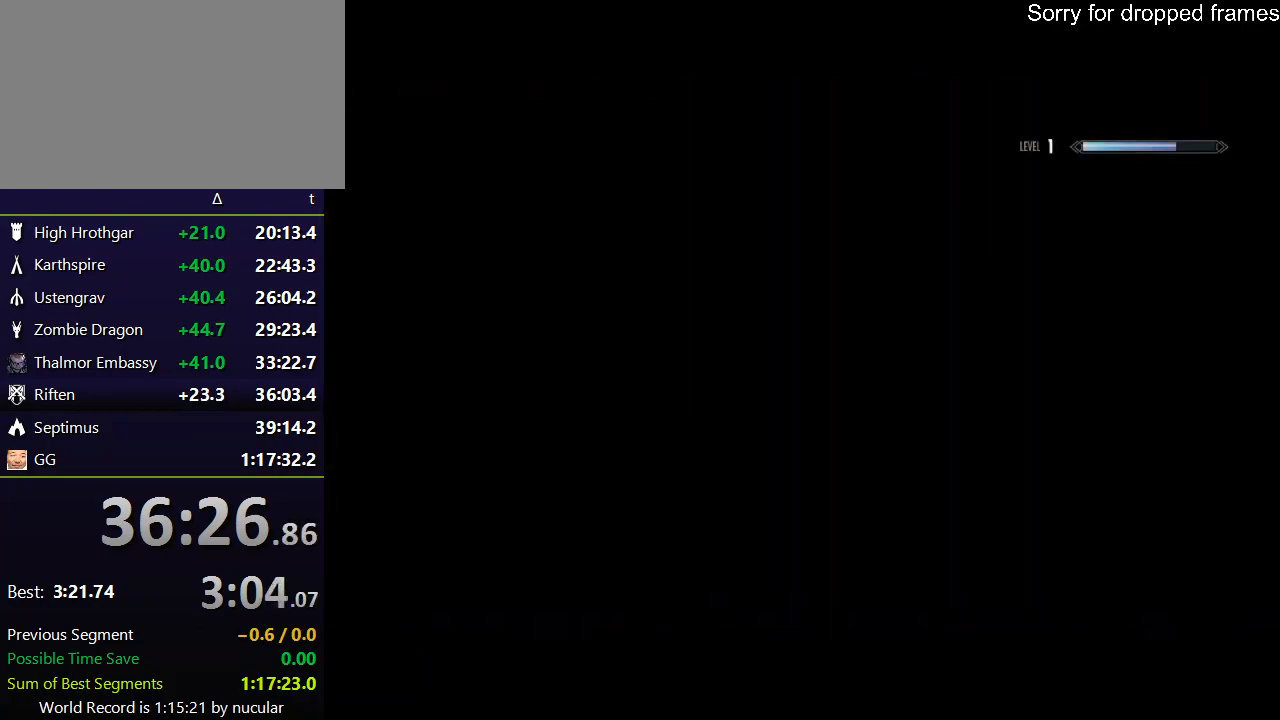
{"keys": [], "mouse": [], "events": []}
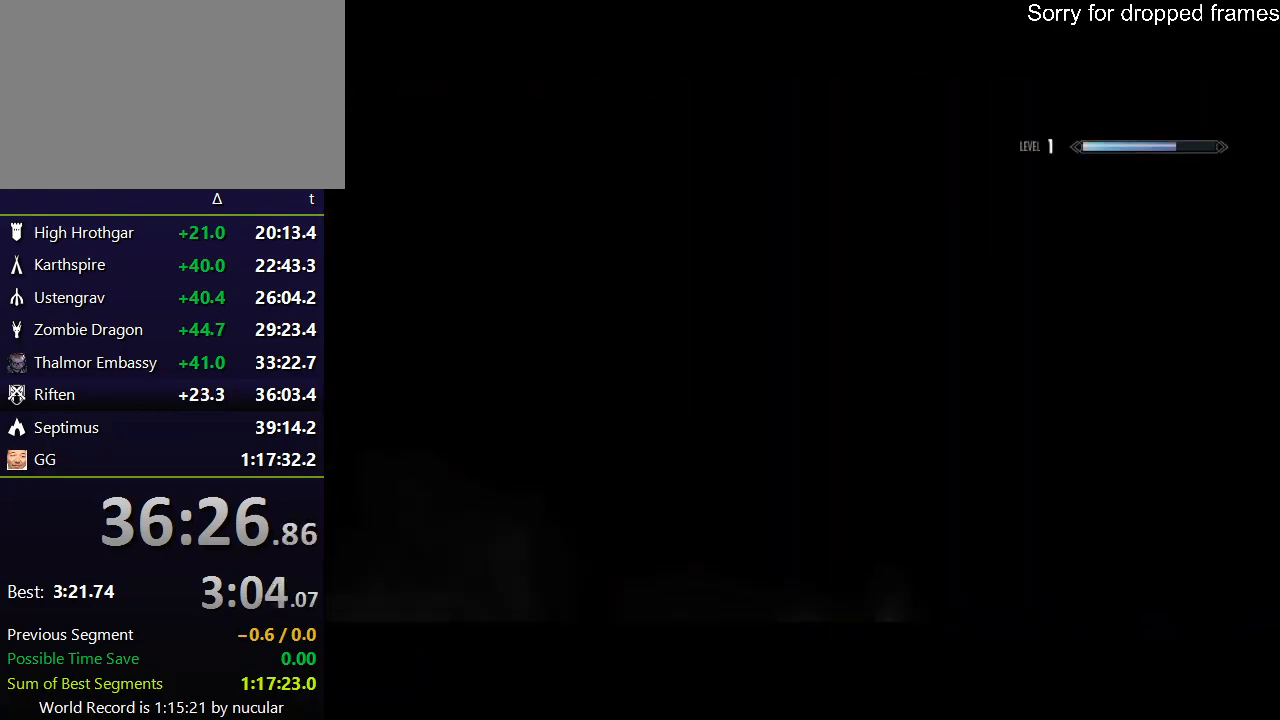
{"keys": [], "mouse": [], "events": []}
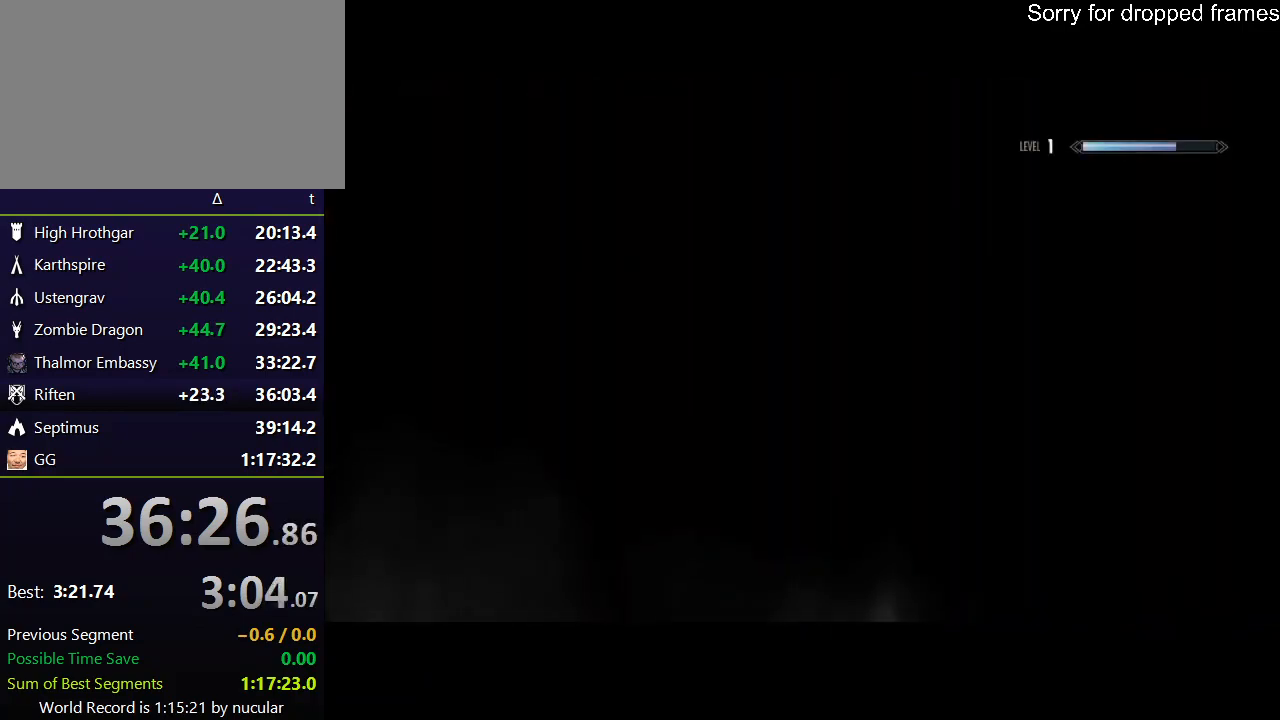
{"keys": [], "mouse": [], "events": []}
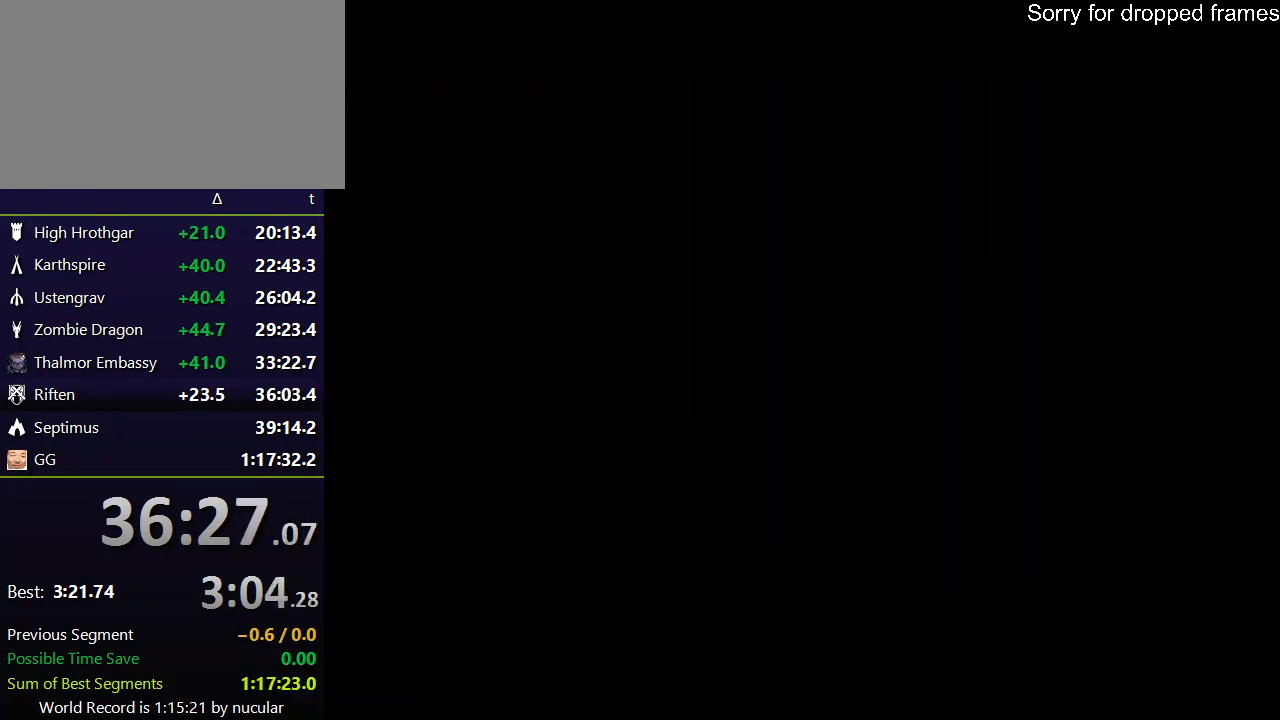
{"keys": ["w"], "mouse": [], "events": [[467, "w", "down"]]}
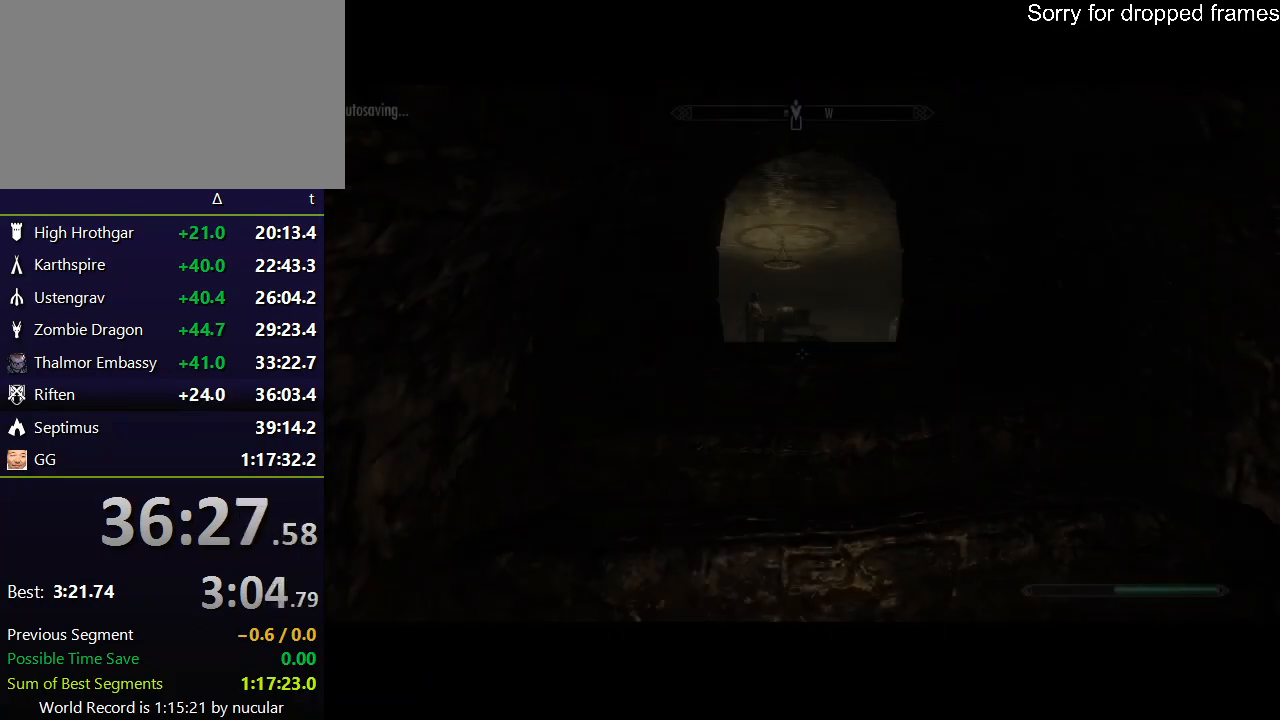
{"keys": ["shift", "w"], "mouse": [], "events": [[401, "shift", "down"]]}
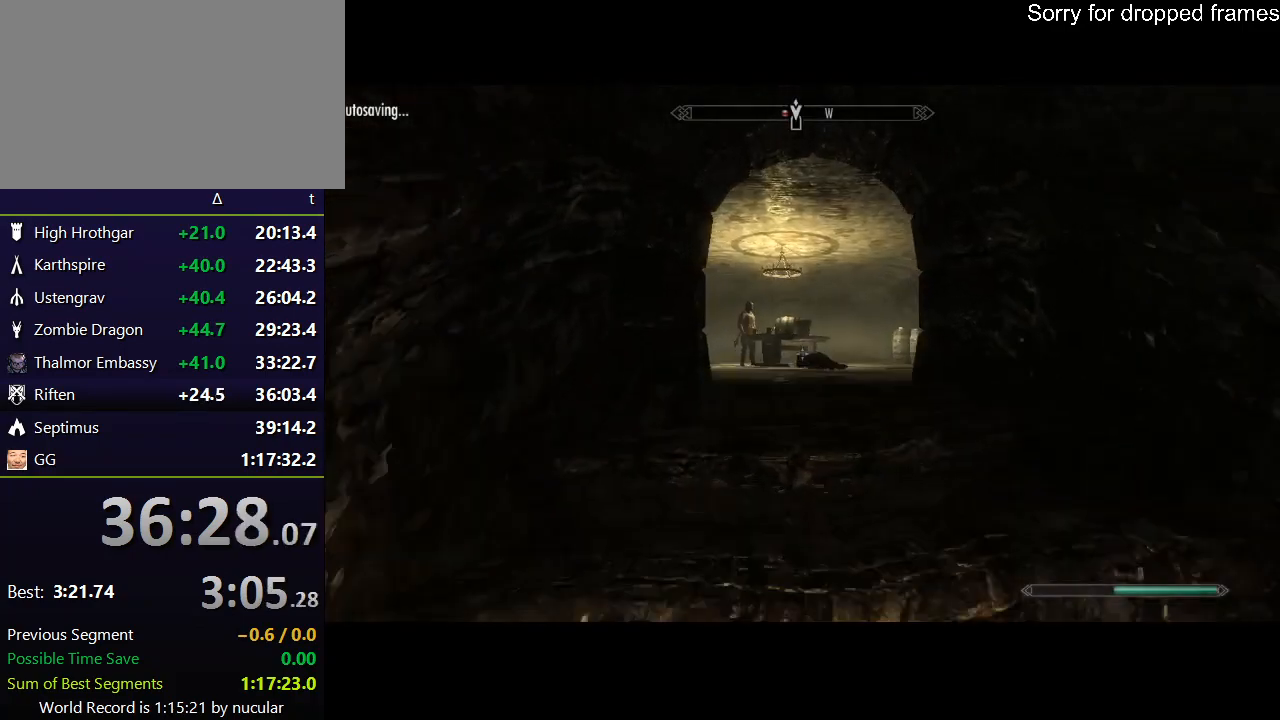
{"keys": ["shift", "w"], "mouse": [], "events": []}
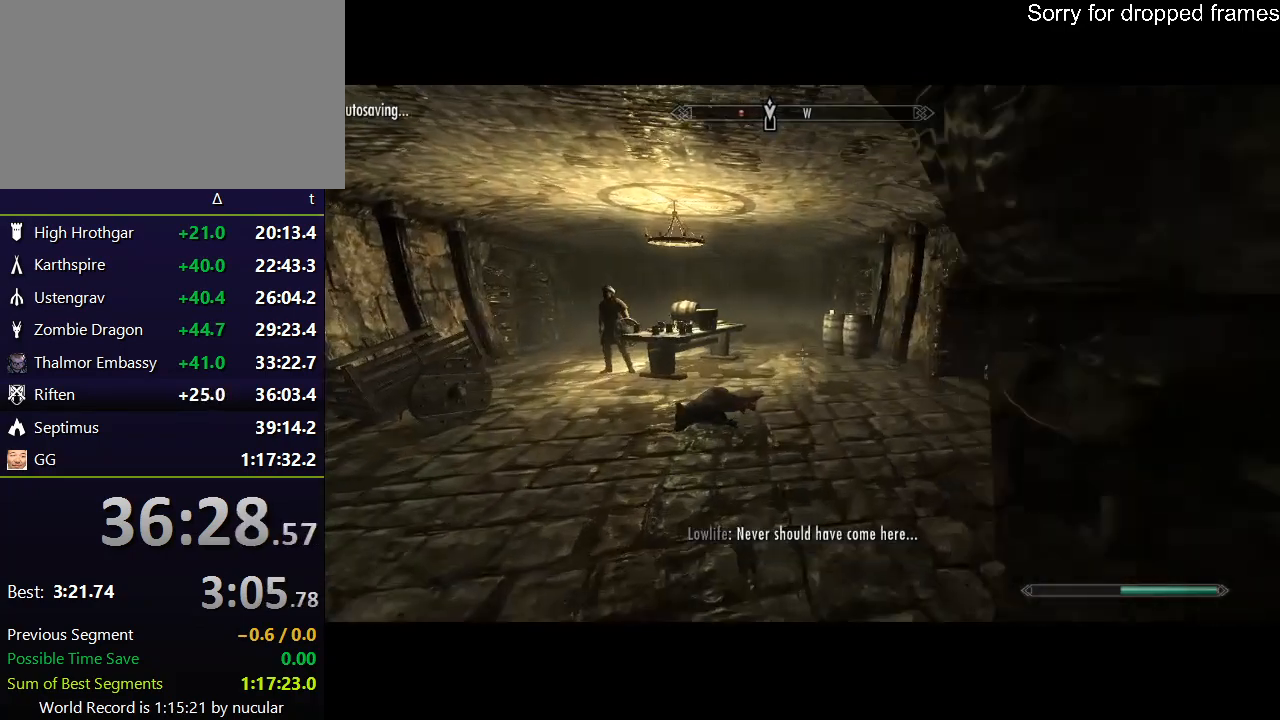
{"keys": ["shift", "w"], "mouse": [], "events": []}
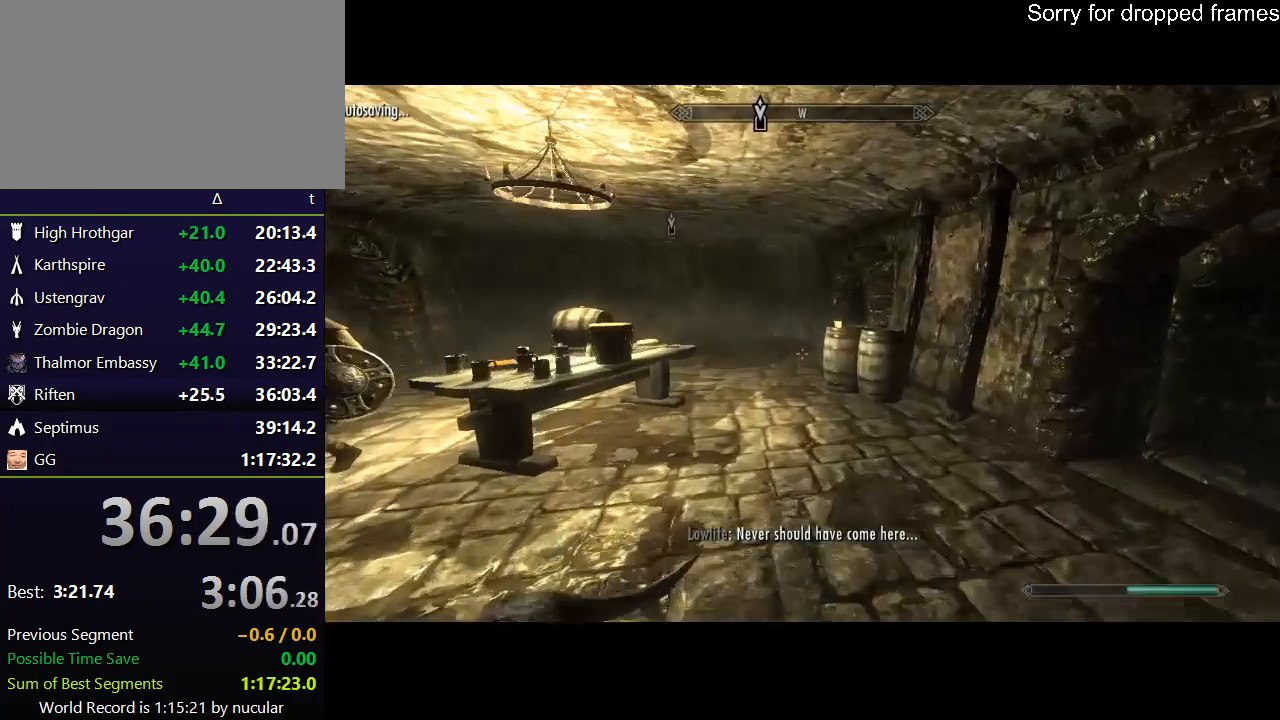
{"keys": ["shift", "w"], "mouse": [], "events": []}
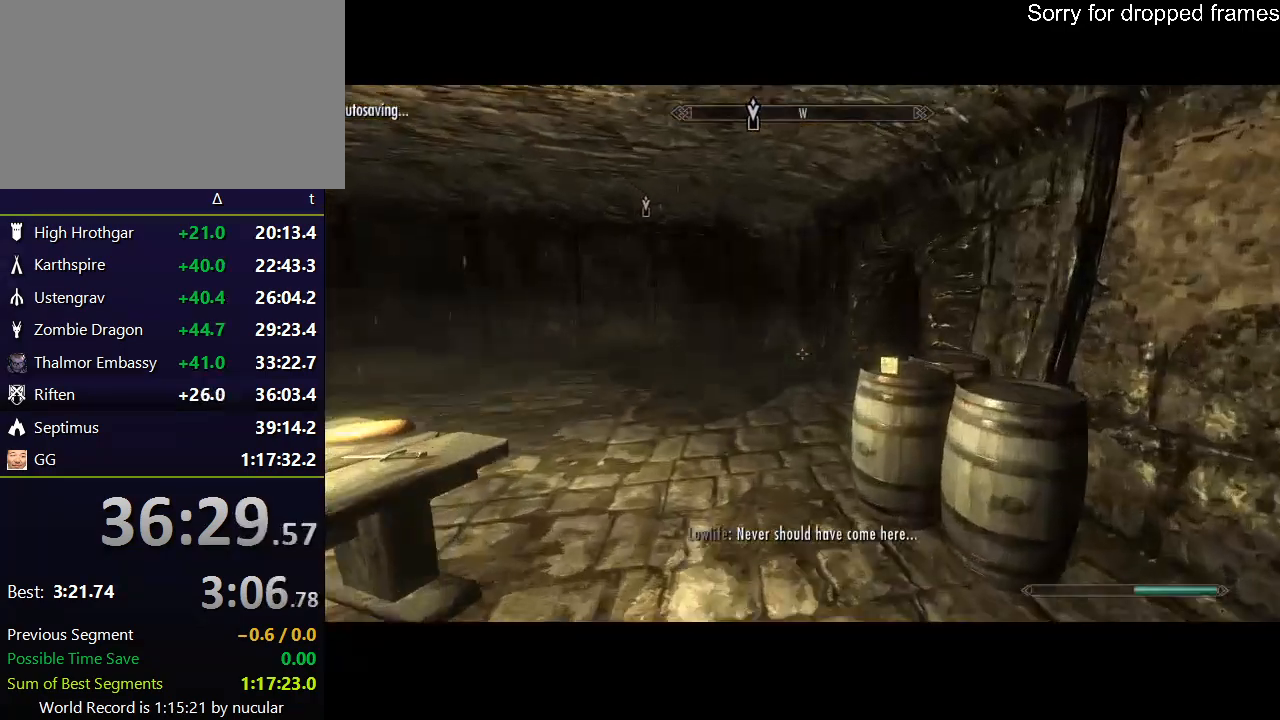
{"keys": ["shift", "w"], "mouse": [], "events": []}
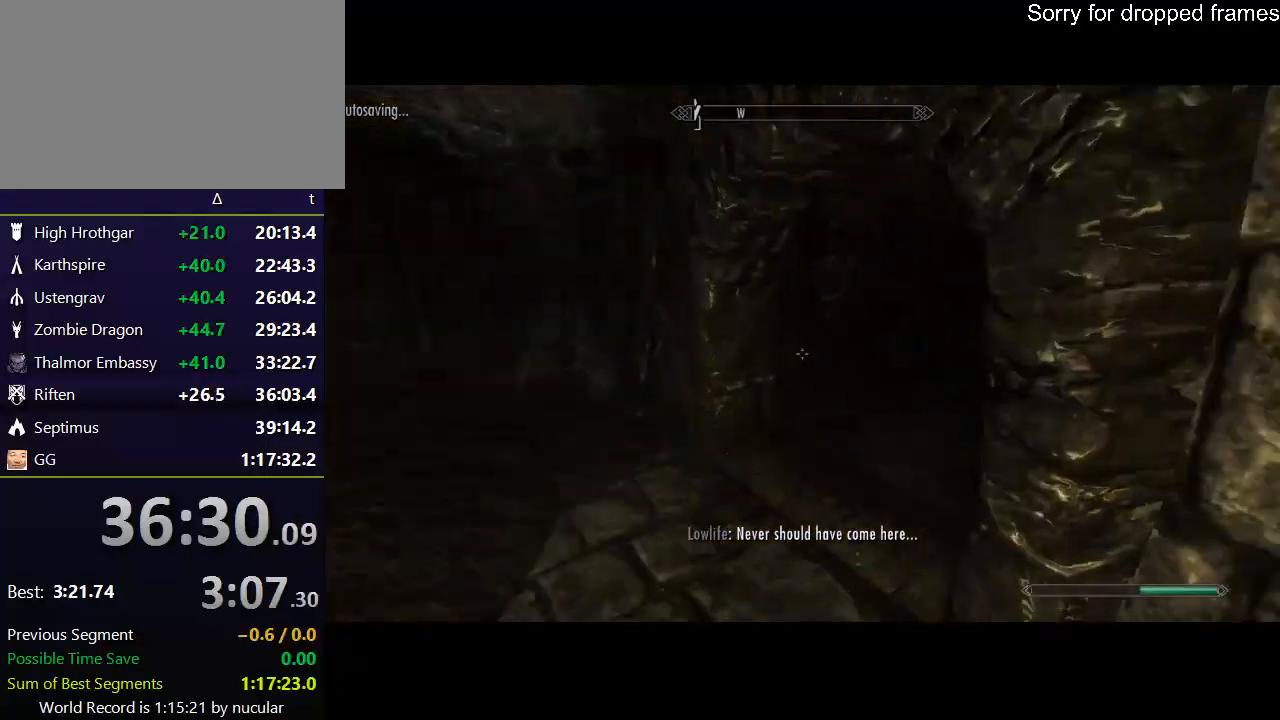
{"keys": ["shift", "w"], "mouse": [], "events": []}
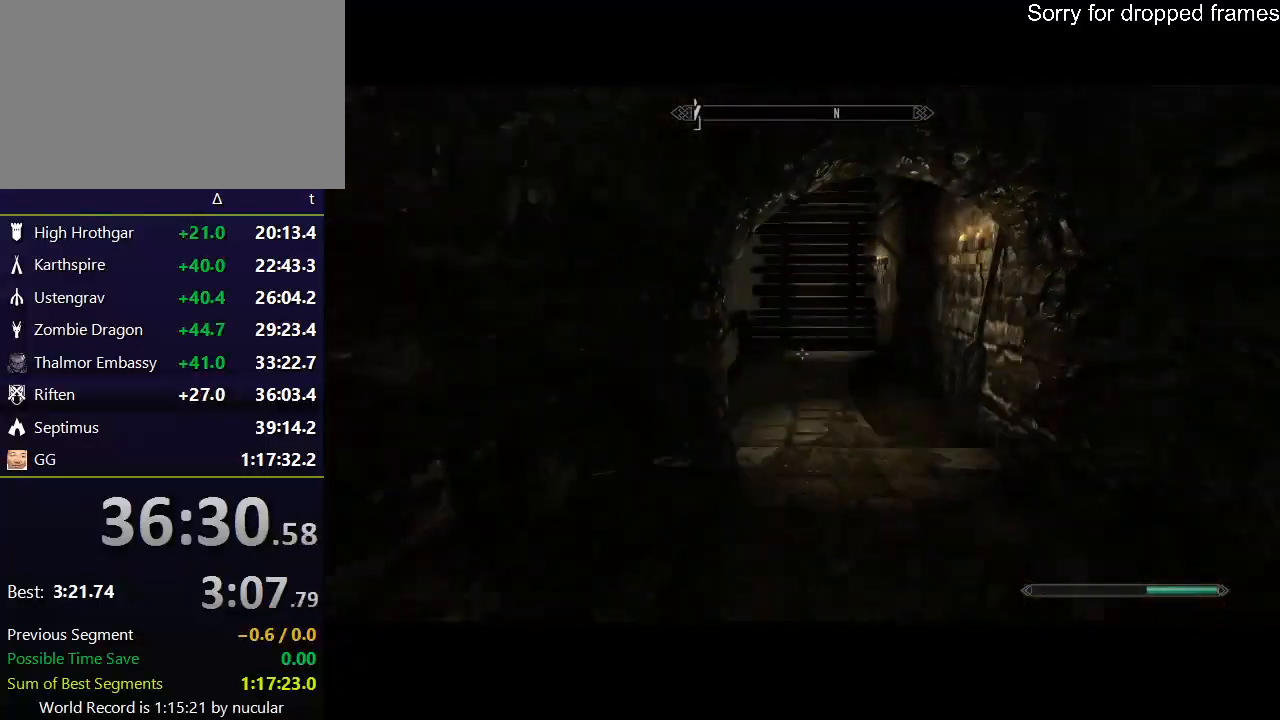
{"keys": ["shift", "w"], "mouse": [], "events": []}
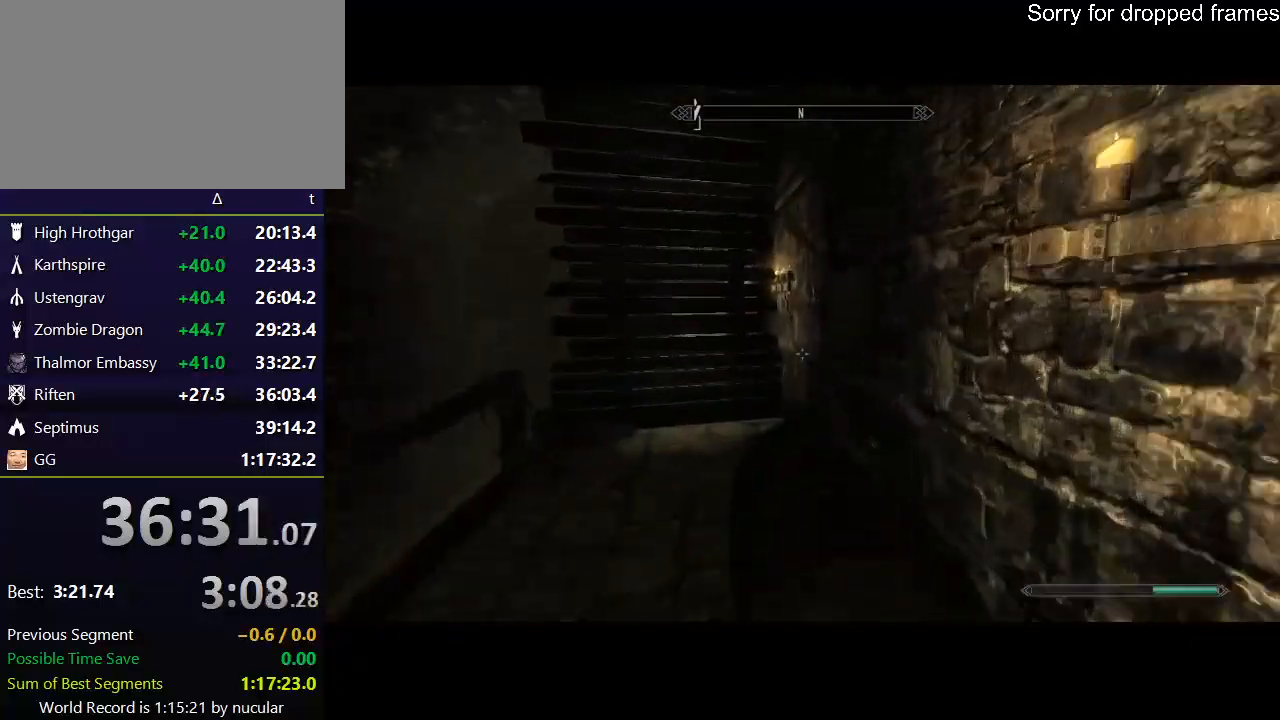
{"keys": [], "mouse": [], "events": [[133, "e", "down"], [233, "shift", "up"], [233, "w", "up"], [367, "e", "up"], [400, "e", "down"], [500, "e", "up"]]}